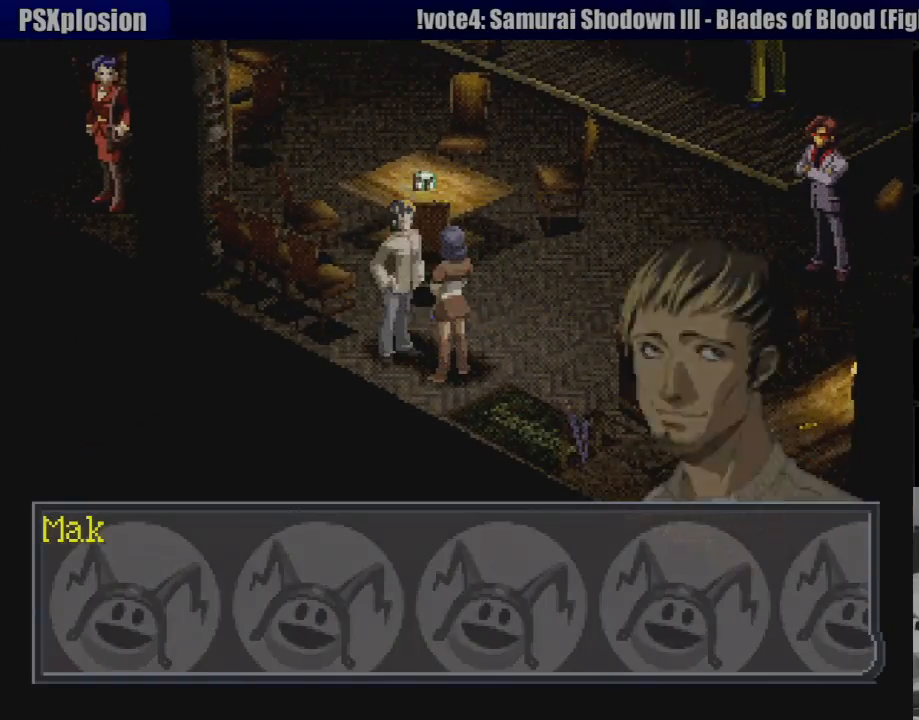
Gameplay with a controller (PlayStation layout); each line is a JSON object with the inputs held at the frame after it. "events" lists button and stick changes between this image and that frame as [ms after this image, input, new state], when the widget could be followed in between. Not read: L3 R3.
{"buttons": [], "events": [[317, "CROSS", "down"], [450, "CROSS", "up"]]}
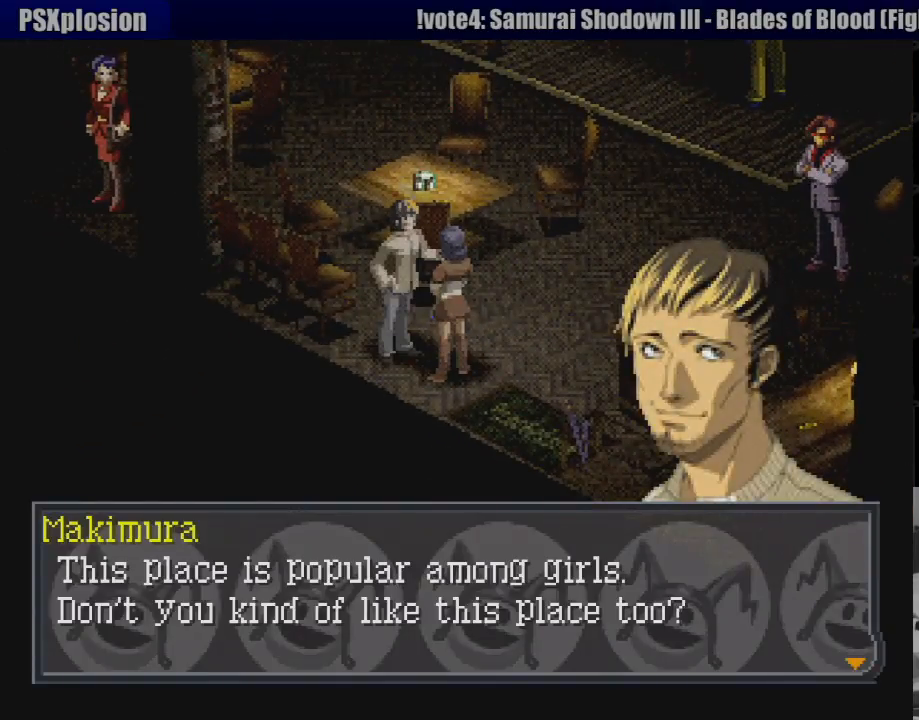
{"buttons": [], "events": []}
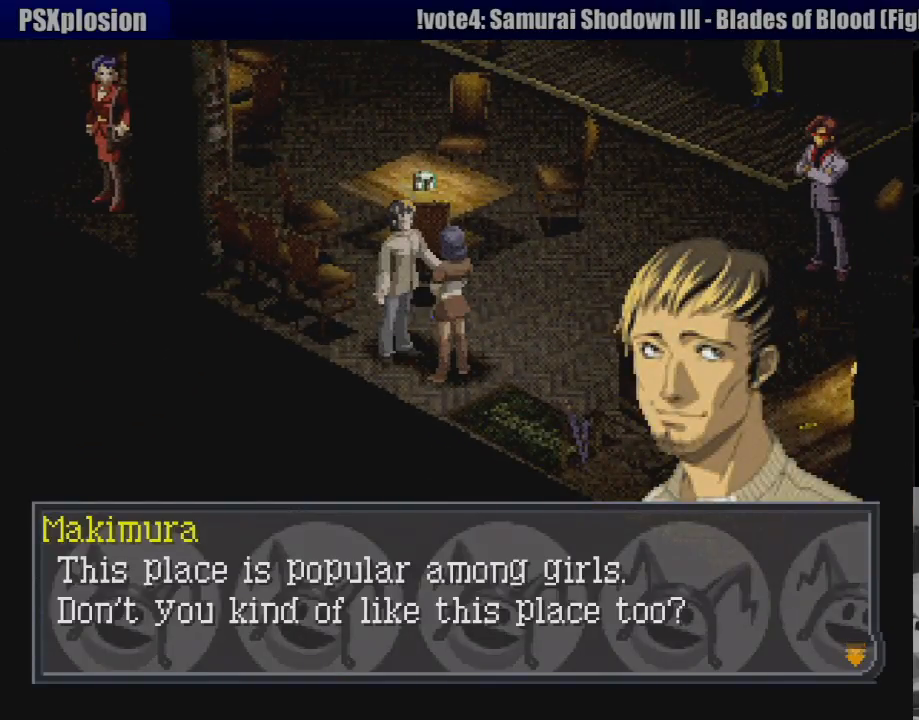
{"buttons": [], "events": []}
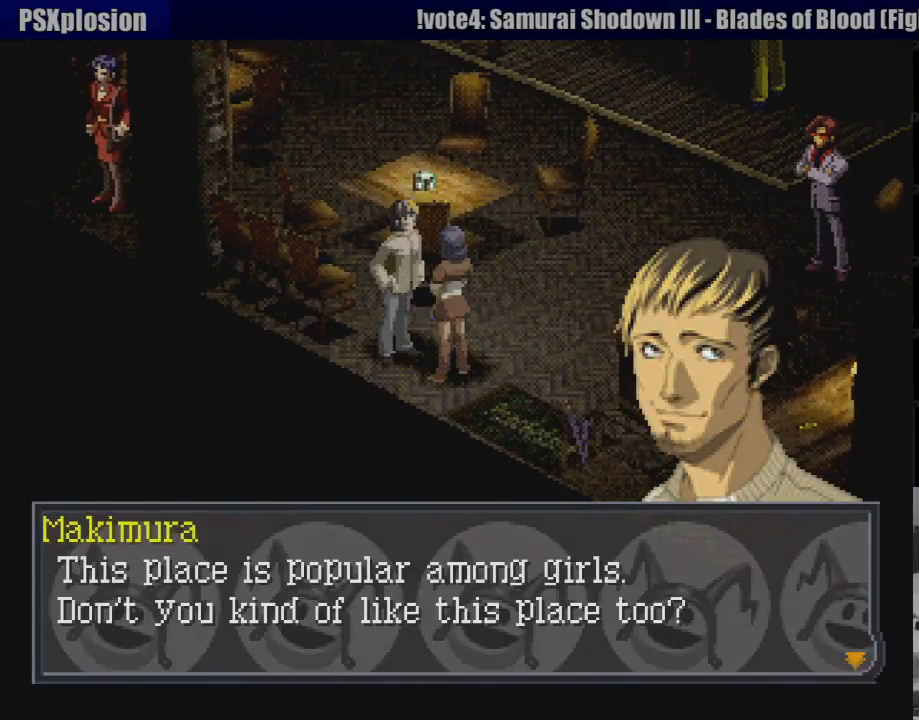
{"buttons": [], "events": [[333, "CROSS", "down"], [483, "CROSS", "up"]]}
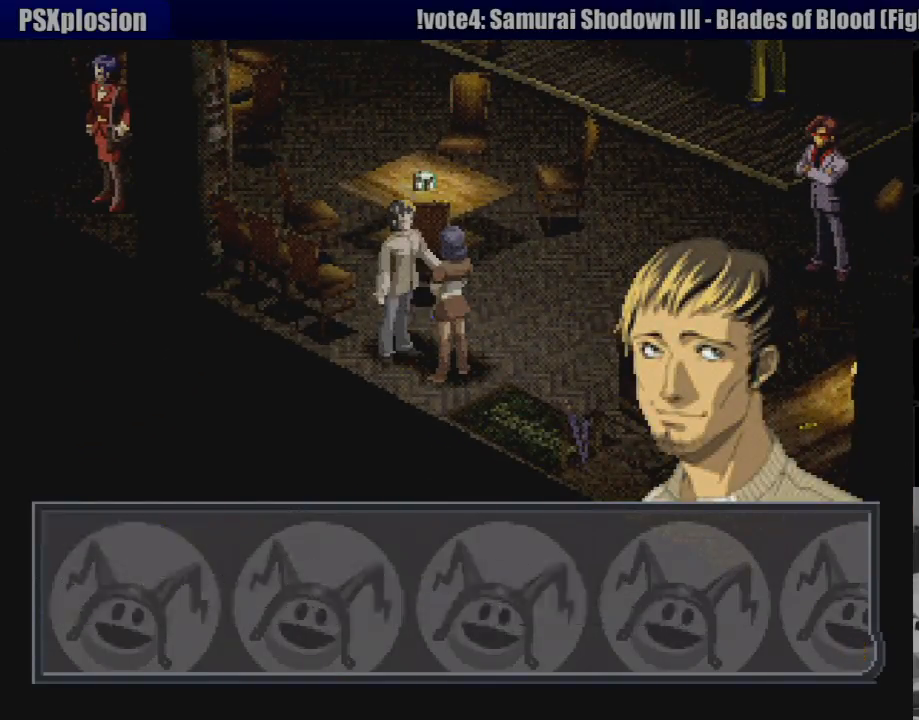
{"buttons": ["DPAD_RIGHT"], "events": [[500, "DPAD_RIGHT", "down"]]}
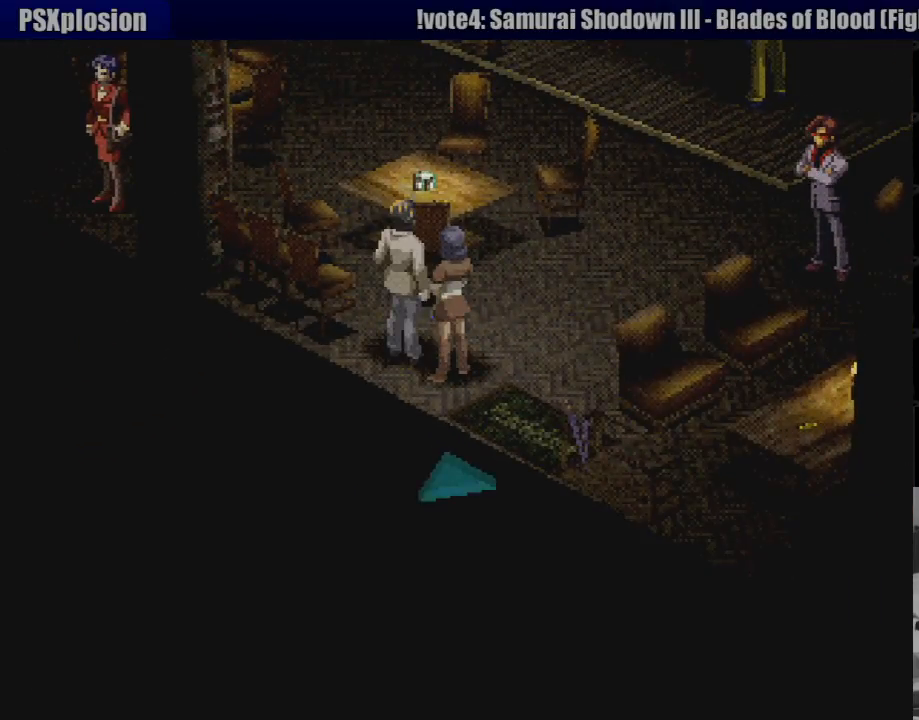
{"buttons": ["CIRCLE", "DPAD_UP"], "events": [[33, "CIRCLE", "down"], [50, "DPAD_UP", "down"], [383, "DPAD_RIGHT", "up"]]}
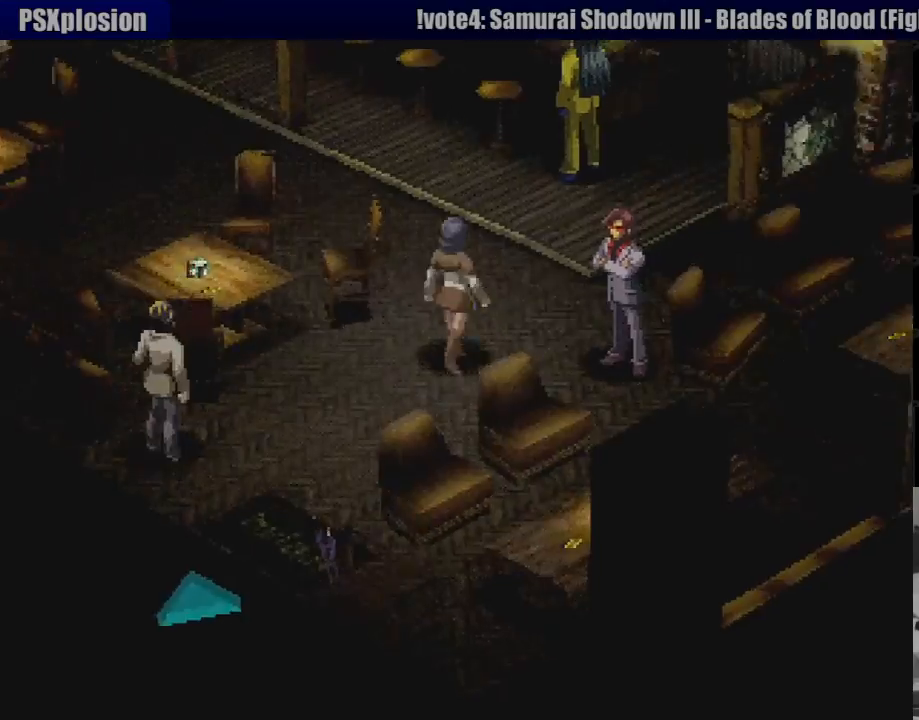
{"buttons": ["CIRCLE", "DPAD_LEFT"], "events": [[100, "START", "down"], [117, "START", "up"], [267, "DPAD_LEFT", "down"], [367, "DPAD_UP", "up"]]}
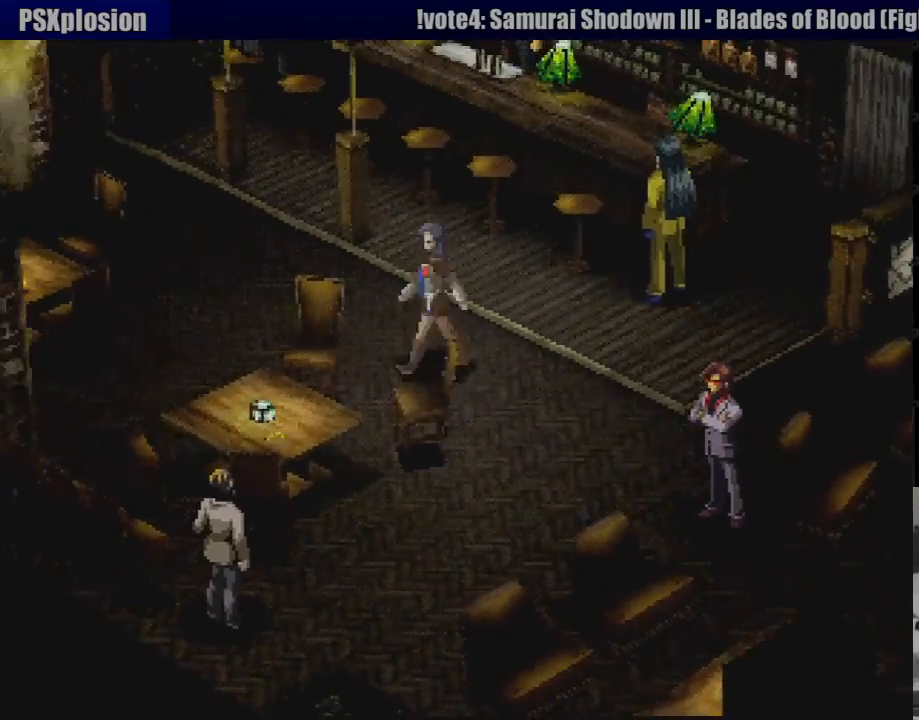
{"buttons": [], "events": [[367, "DPAD_LEFT", "up"], [450, "CIRCLE", "up"]]}
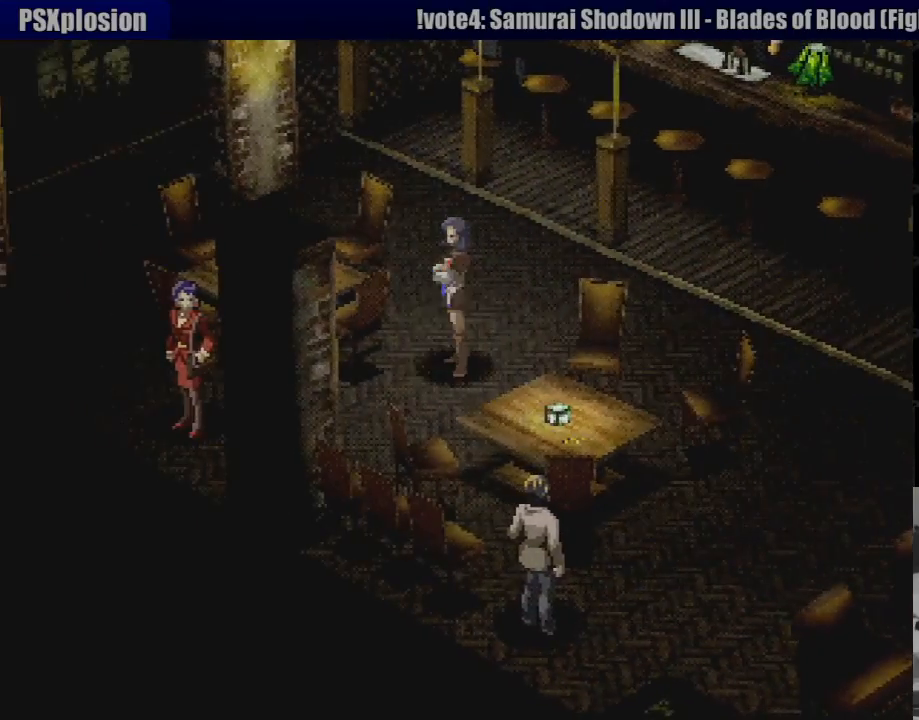
{"buttons": ["DPAD_UP", "DPAD_LEFT"], "events": [[67, "DPAD_DOWN", "down"], [150, "DPAD_LEFT", "down"], [250, "CIRCLE", "down"], [400, "DPAD_DOWN", "up"], [450, "CIRCLE", "up"], [450, "DPAD_UP", "down"]]}
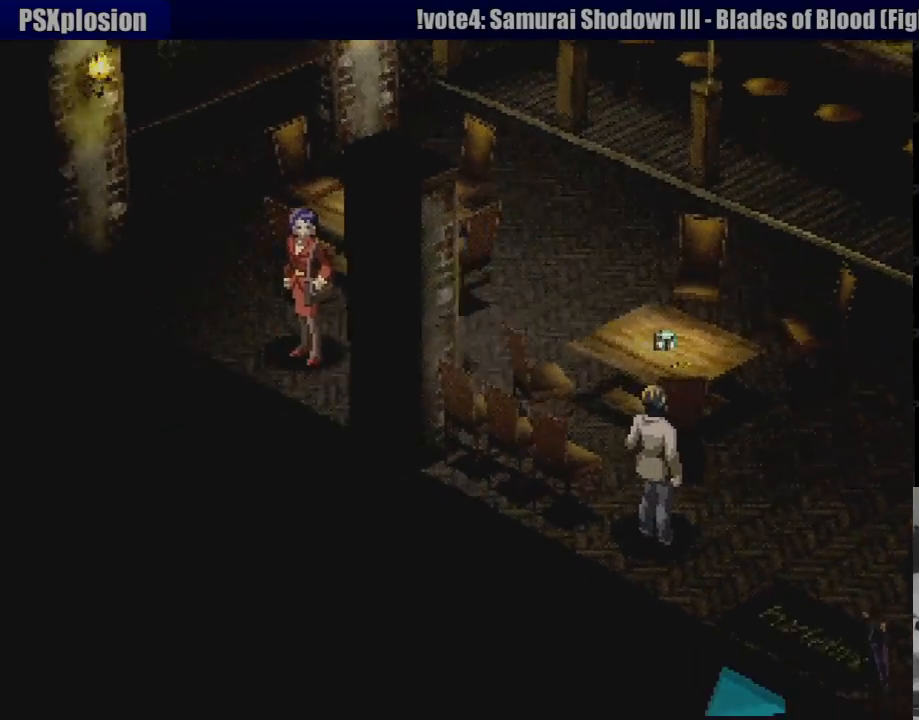
{"buttons": [], "events": [[100, "DPAD_UP", "up"], [200, "CROSS", "down"], [267, "DPAD_UP", "down"], [317, "DPAD_LEFT", "up"], [350, "CROSS", "up"], [383, "DPAD_LEFT", "down"], [417, "DPAD_UP", "up"], [450, "DPAD_LEFT", "up"]]}
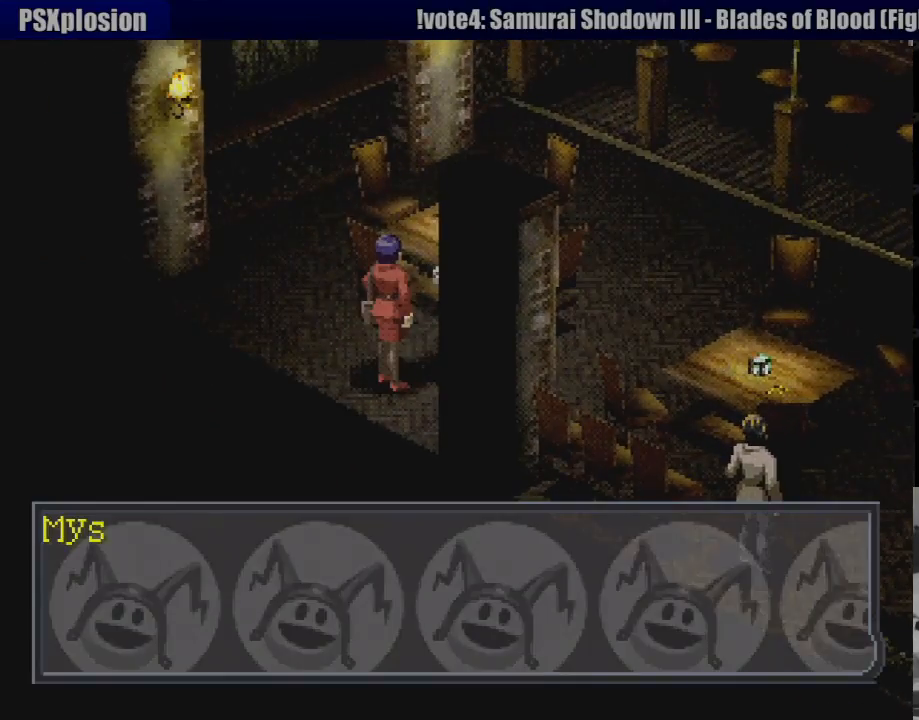
{"buttons": [], "events": [[267, "CROSS", "down"], [417, "CROSS", "up"]]}
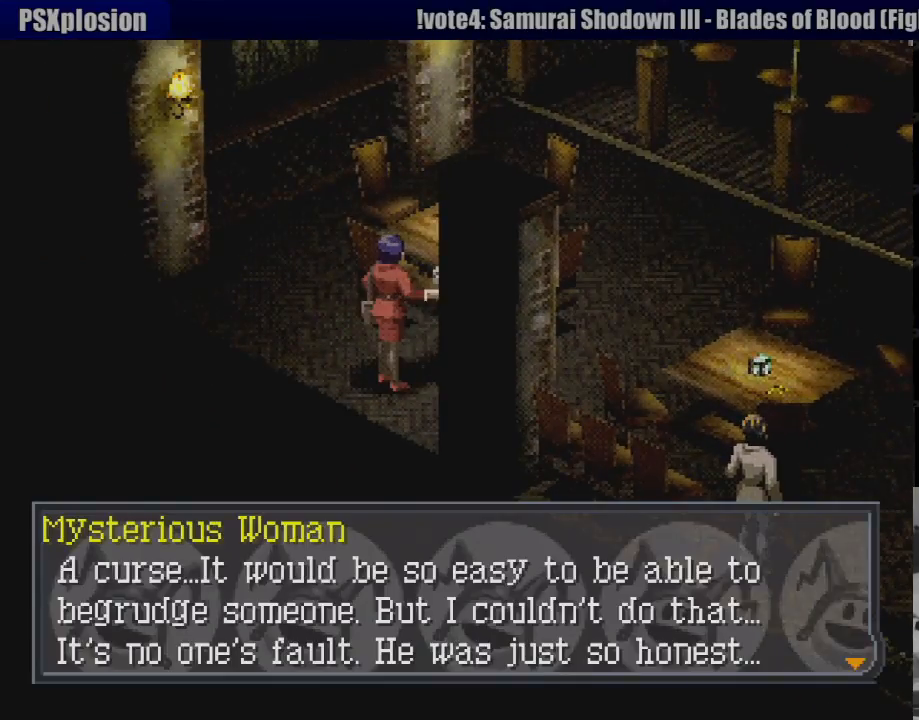
{"buttons": [], "events": []}
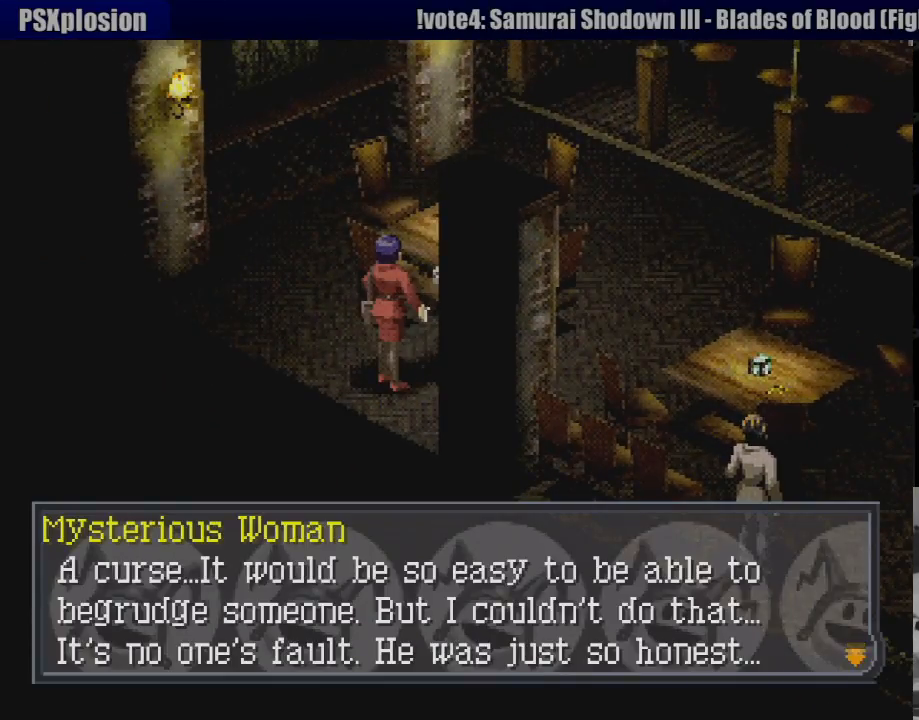
{"buttons": [], "events": []}
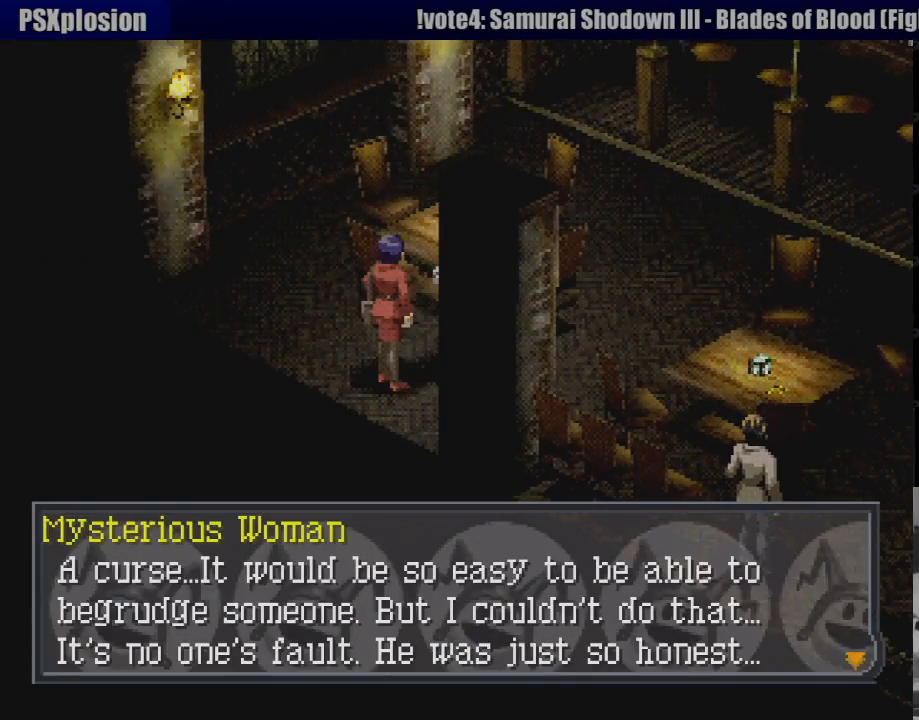
{"buttons": [], "events": []}
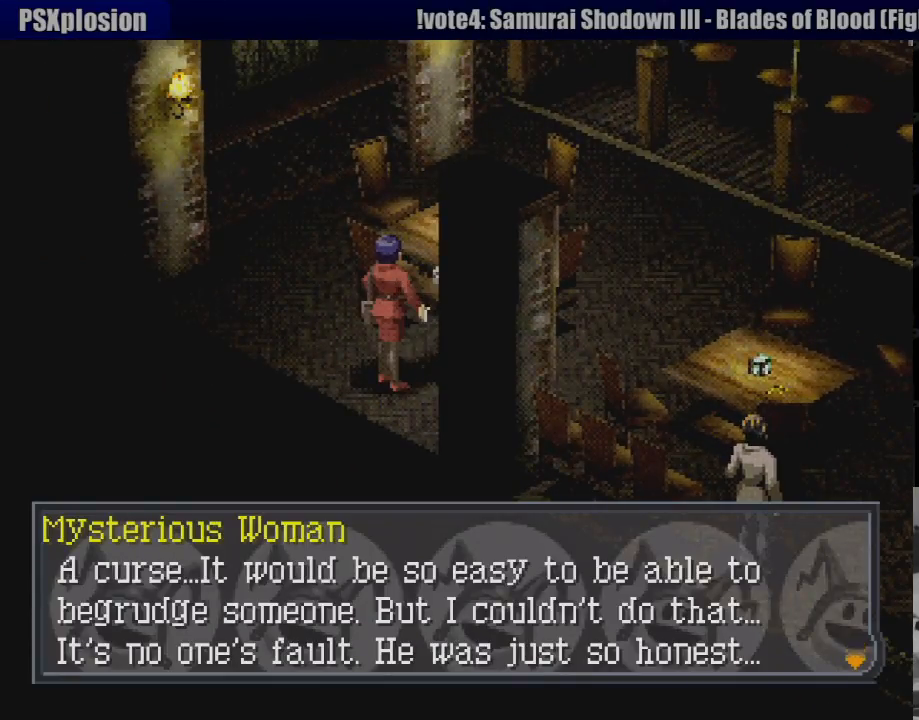
{"buttons": [], "events": []}
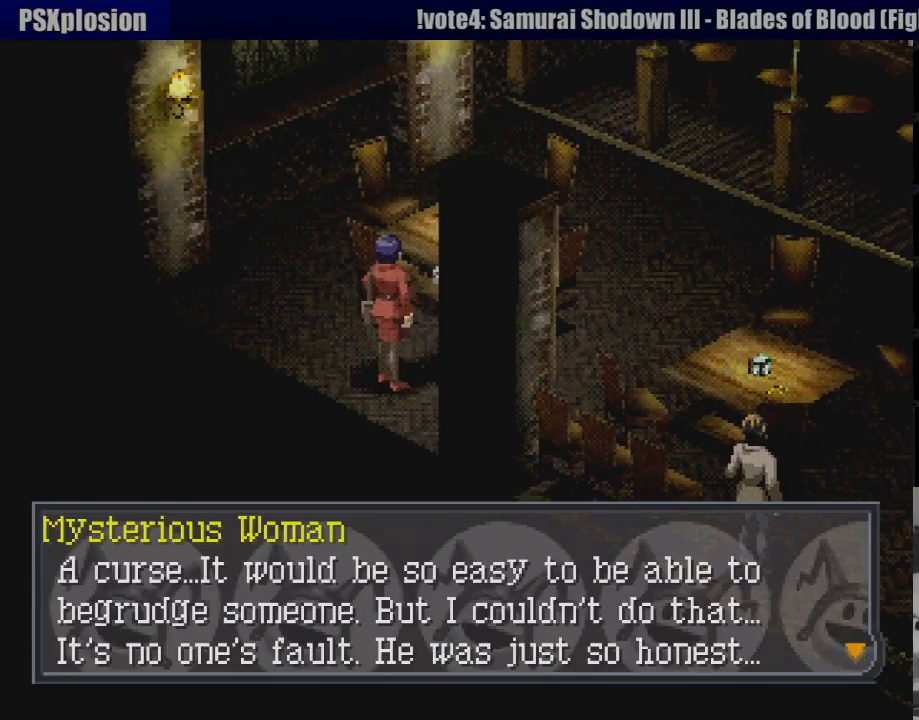
{"buttons": [], "events": []}
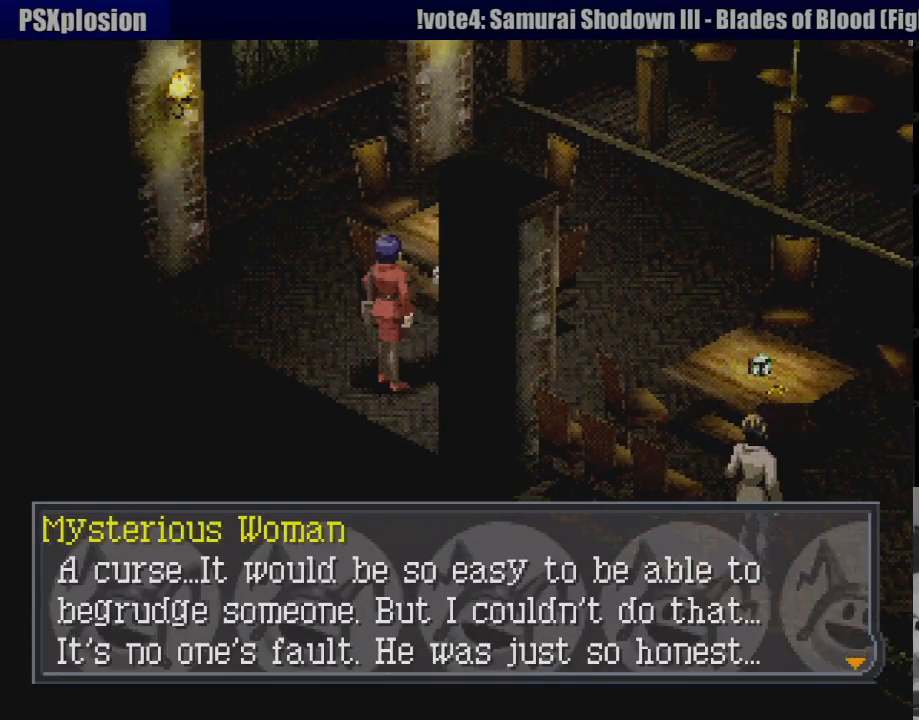
{"buttons": ["CROSS"], "events": [[467, "CROSS", "down"]]}
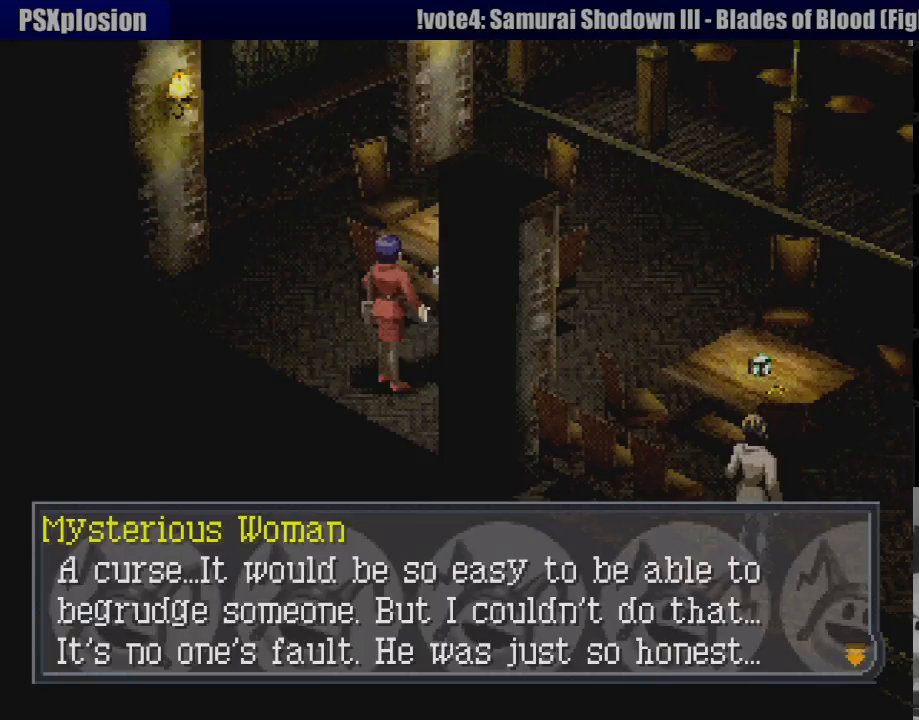
{"buttons": ["CIRCLE", "DPAD_RIGHT"], "events": [[50, "DPAD_RIGHT", "down"], [67, "CROSS", "up"], [483, "CIRCLE", "down"], [483, "TRIANGLE", "down"], [500, "TRIANGLE", "up"]]}
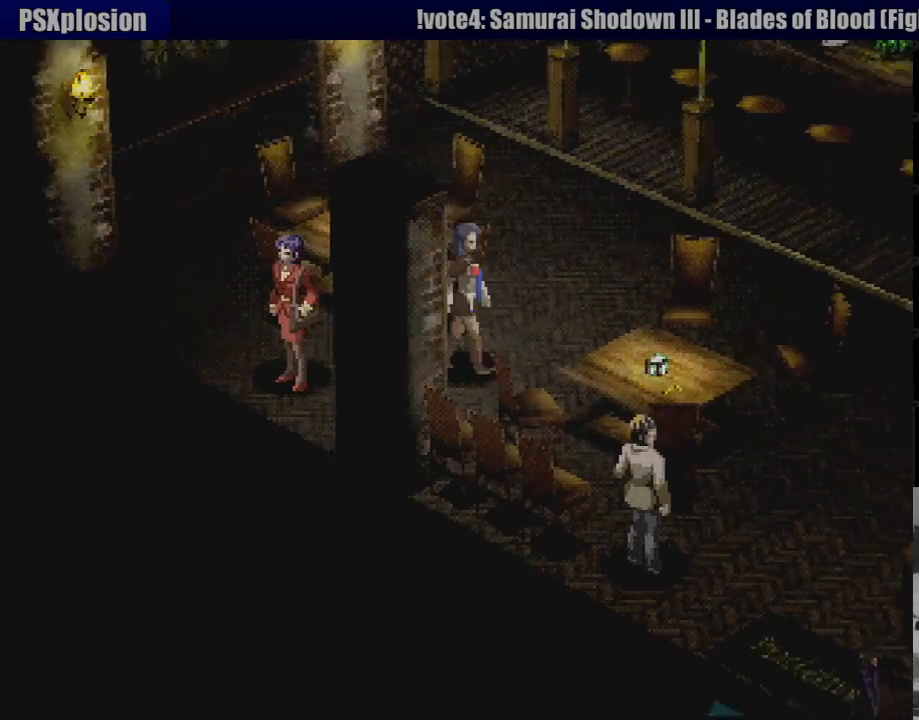
{"buttons": ["CIRCLE", "DPAD_RIGHT"], "events": [[250, "DPAD_UP", "down"], [417, "DPAD_UP", "up"]]}
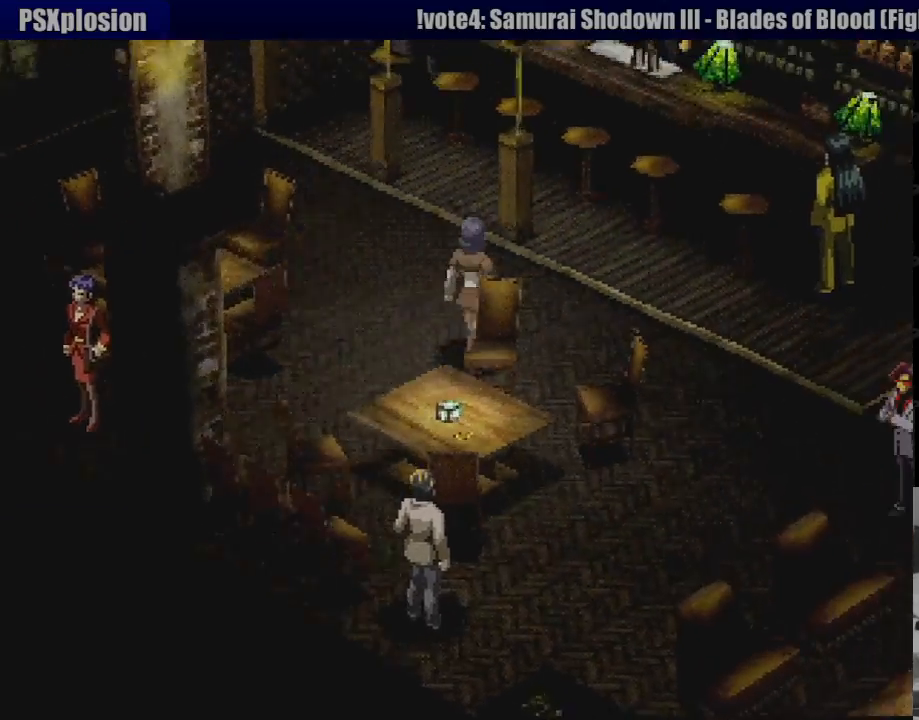
{"buttons": ["CIRCLE", "DPAD_DOWN"], "events": [[200, "DPAD_DOWN", "down"], [283, "DPAD_RIGHT", "up"]]}
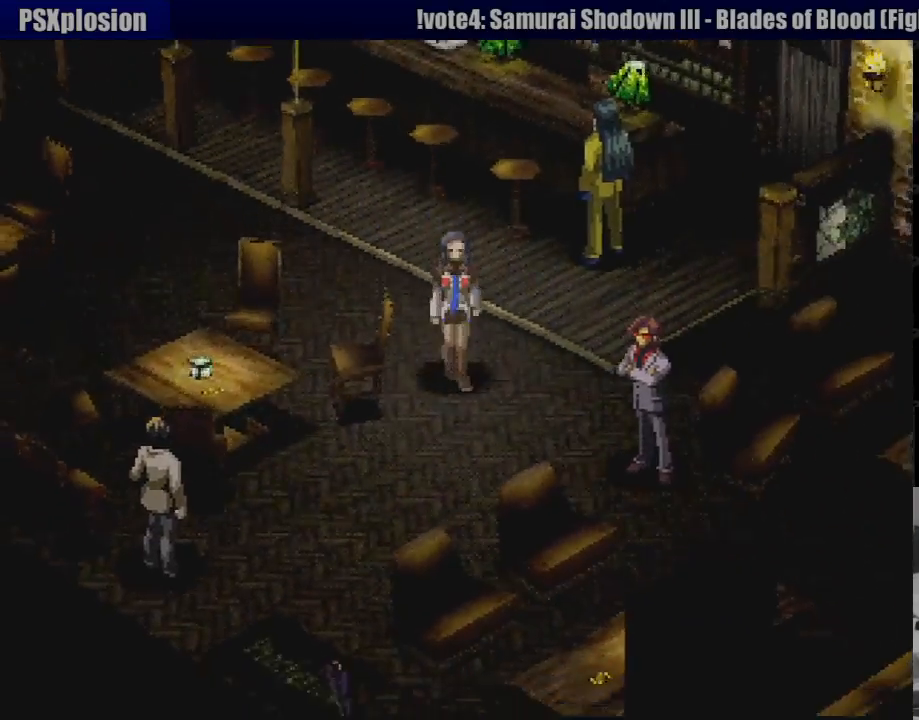
{"buttons": ["CIRCLE", "DPAD_DOWN", "DPAD_LEFT"], "events": [[400, "DPAD_LEFT", "down"]]}
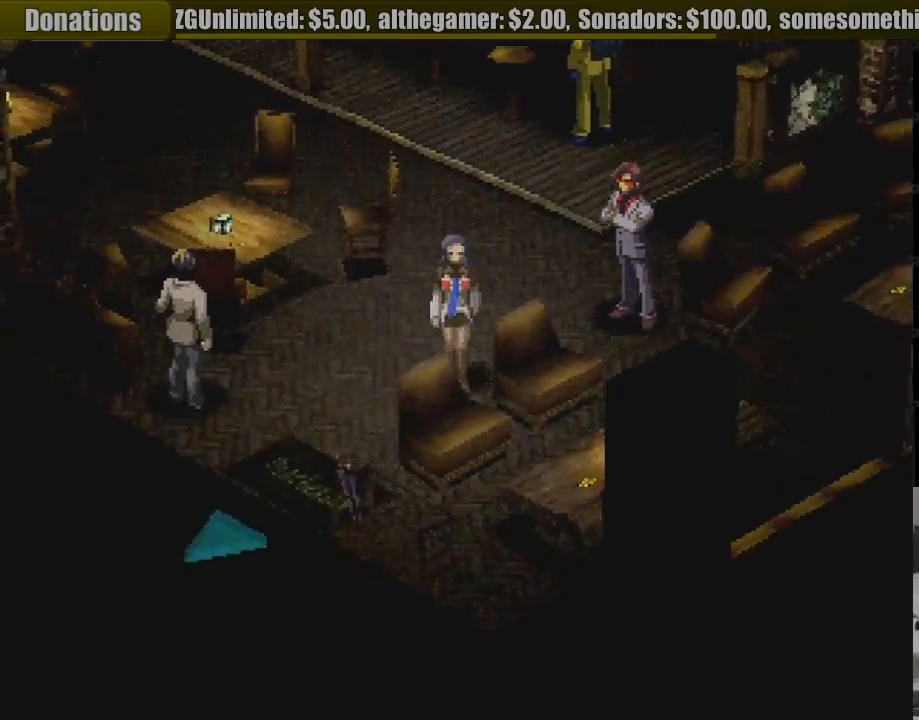
{"buttons": ["CROSS", "CIRCLE", "DPAD_DOWN", "DPAD_LEFT"], "events": [[400, "CROSS", "down"]]}
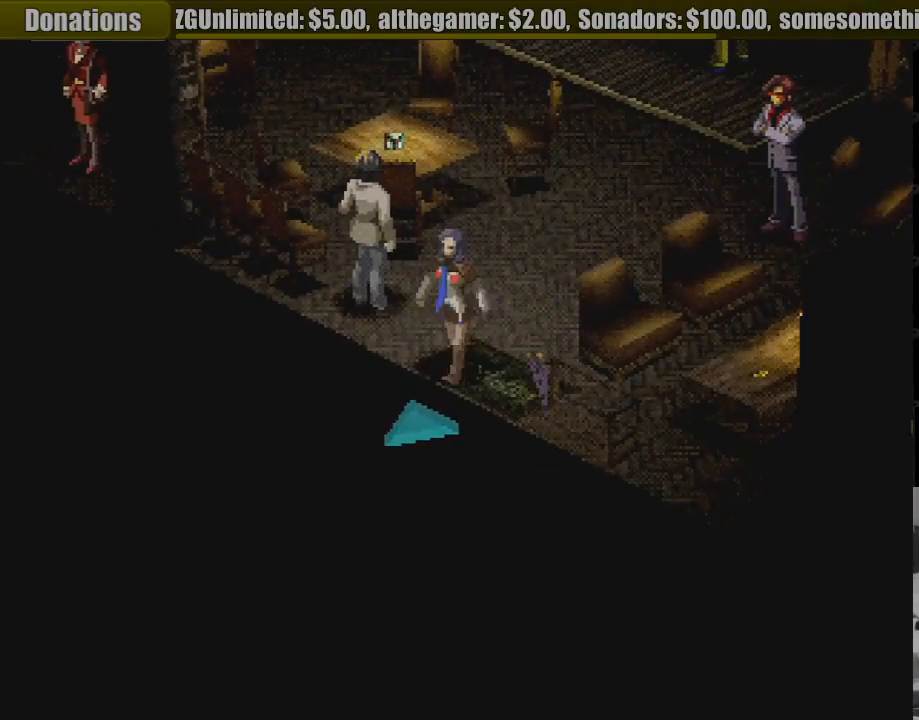
{"buttons": ["CROSS"], "events": [[67, "CROSS", "up"], [167, "CIRCLE", "up"], [383, "DPAD_LEFT", "up"], [400, "DPAD_DOWN", "up"], [450, "CROSS", "down"]]}
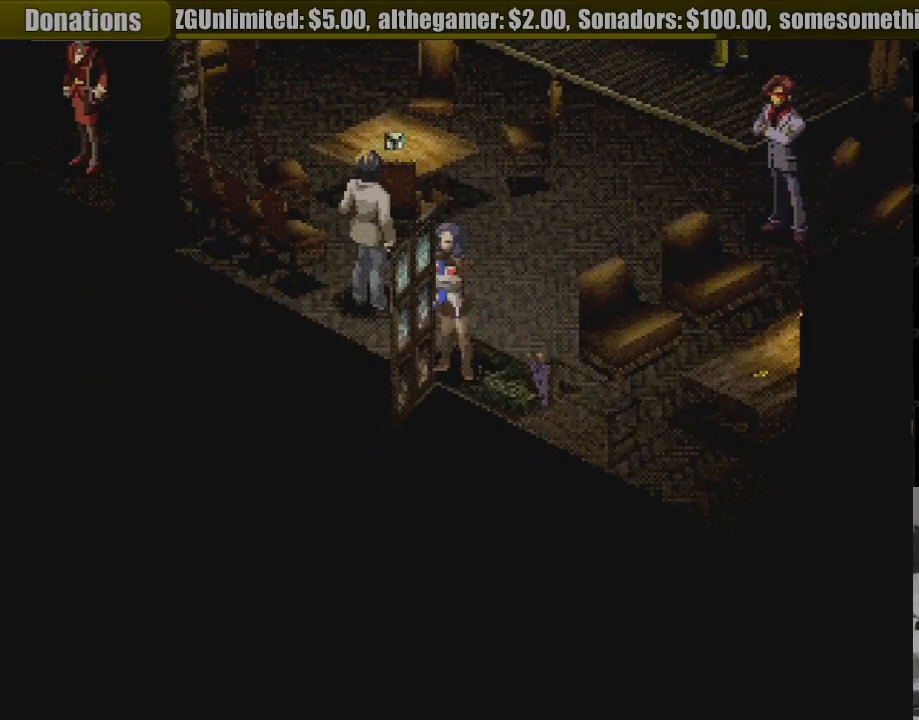
{"buttons": [], "events": [[100, "CROSS", "up"]]}